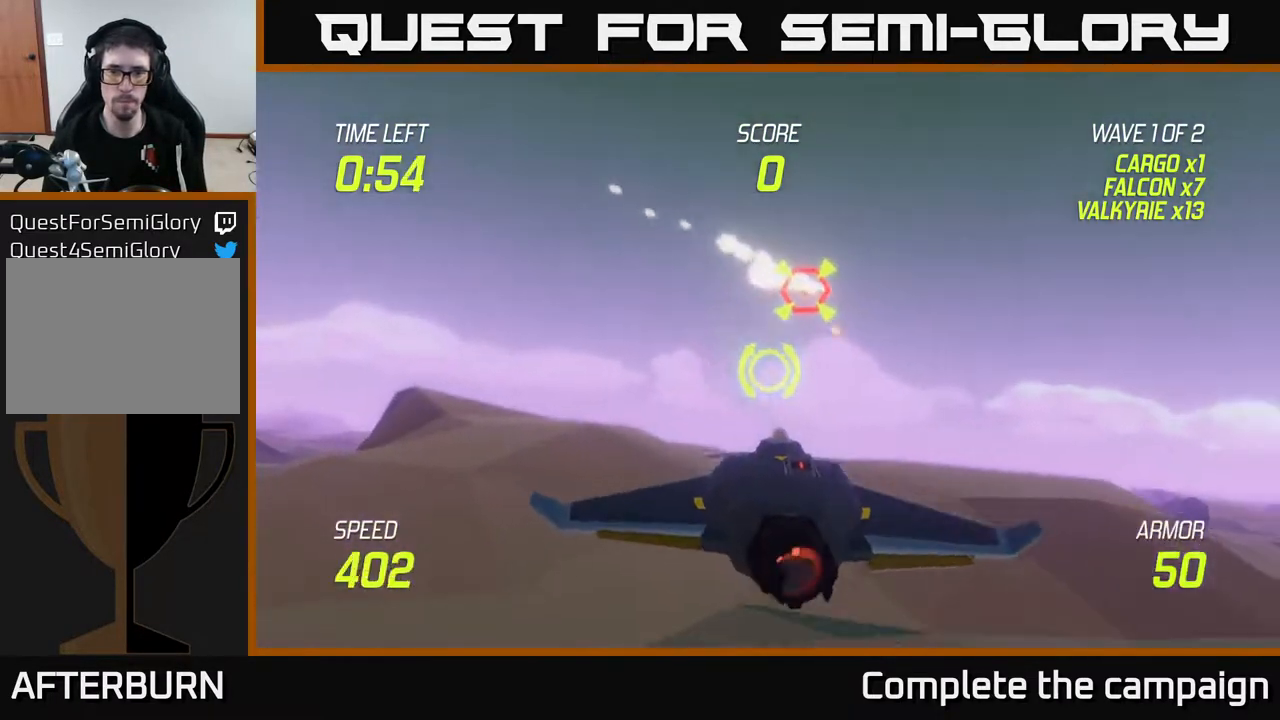
Gameplay with a controller (Xbox layout); each line is a JSON object with the inputs held at the frame after it. "events" lists button and stick changes between this image and that frame as [ms after this image, input, new state], when the widget could be followed in between.
{"buttons": [], "left_stick": "left", "right_stick": "center", "events": [[17, "L2", "down"], [117, "left_stick", "left"], [167, "L2", "up"]]}
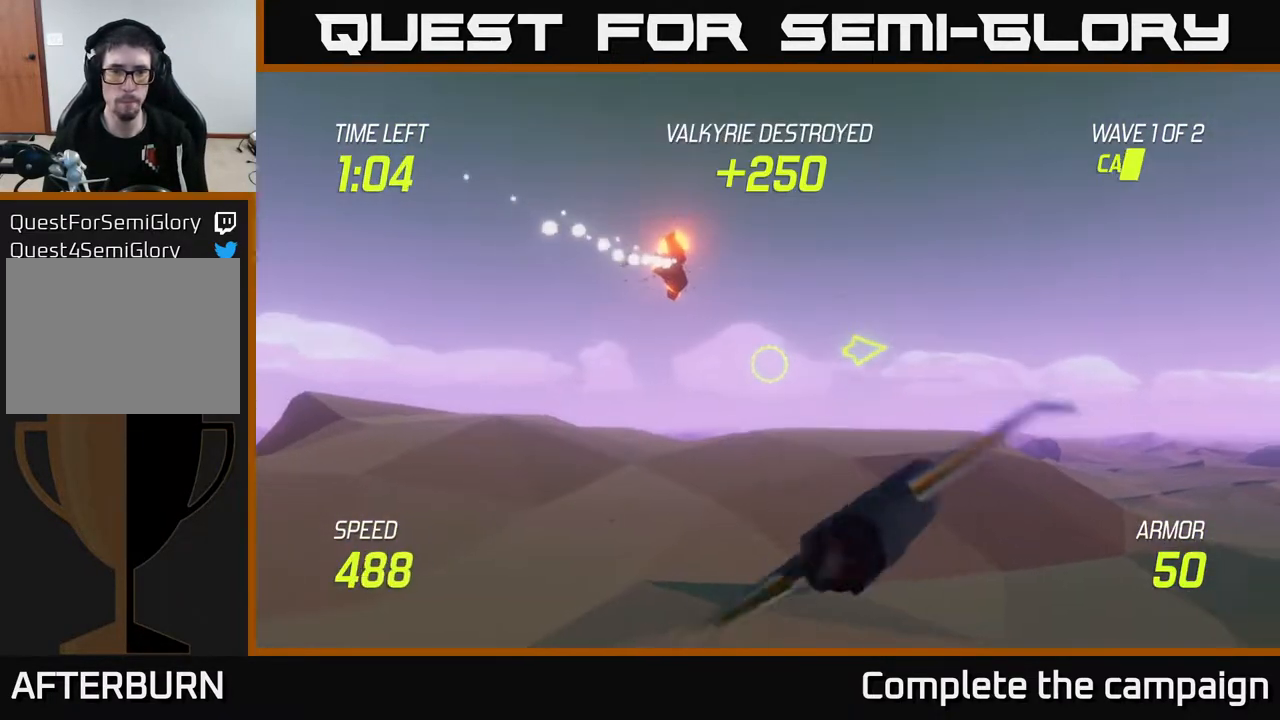
{"buttons": [], "left_stick": "left", "right_stick": "center", "events": []}
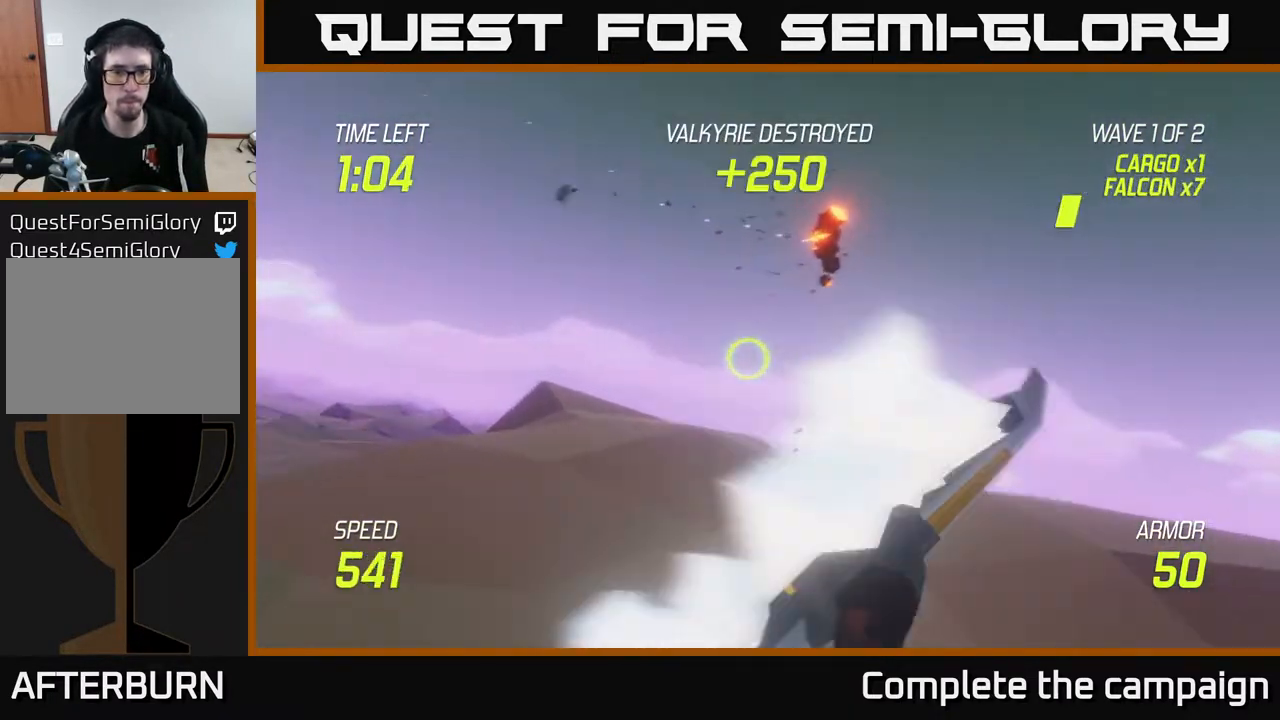
{"buttons": [], "left_stick": "left", "right_stick": "center", "events": []}
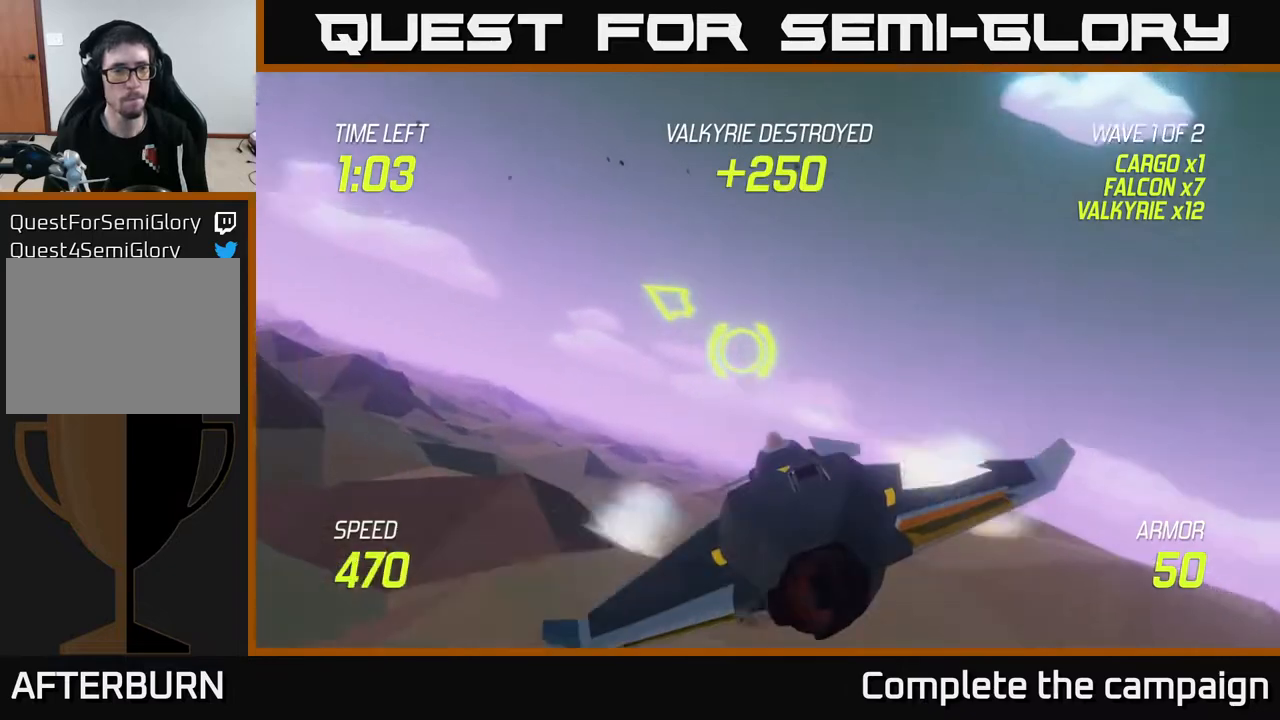
{"buttons": ["L2"], "left_stick": "left", "right_stick": "center", "events": [[17, "L2", "down"]]}
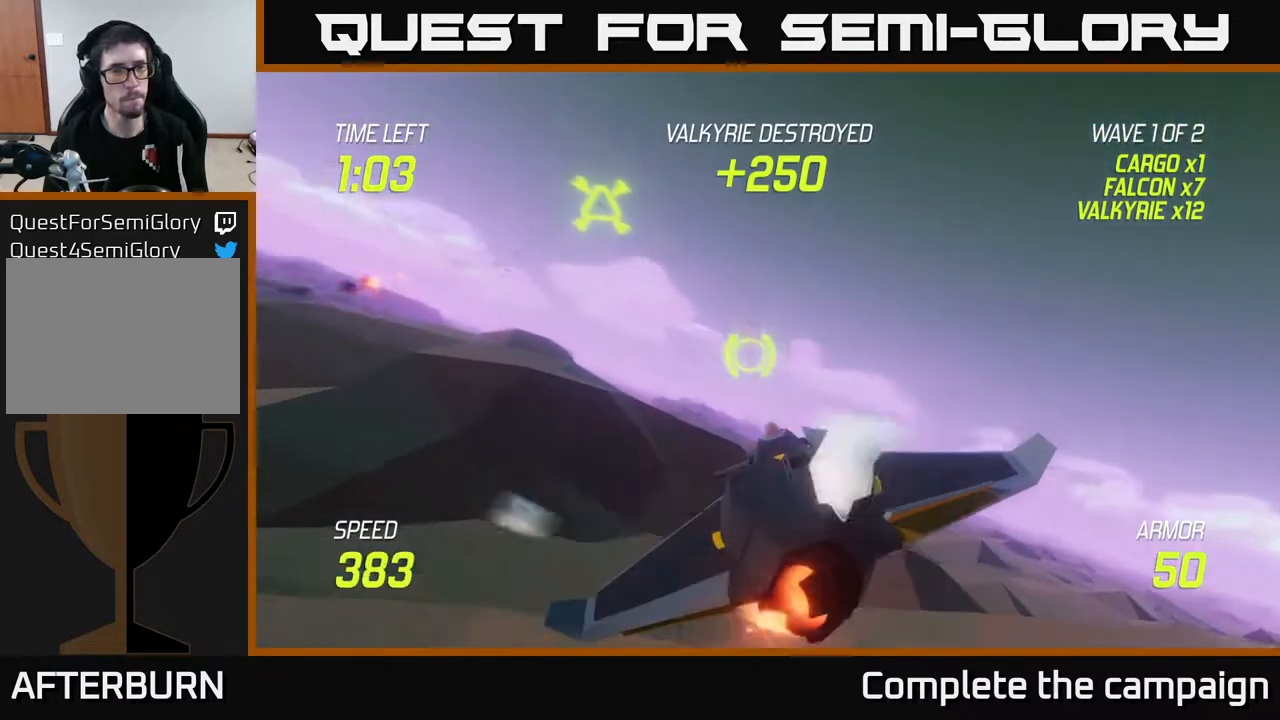
{"buttons": [], "left_stick": "center", "right_stick": "center", "events": [[100, "left_stick", "up-left"], [333, "R2", "down"], [400, "L2", "up"], [400, "left_stick", "left"], [417, "R2", "up"], [500, "left_stick", "center"]]}
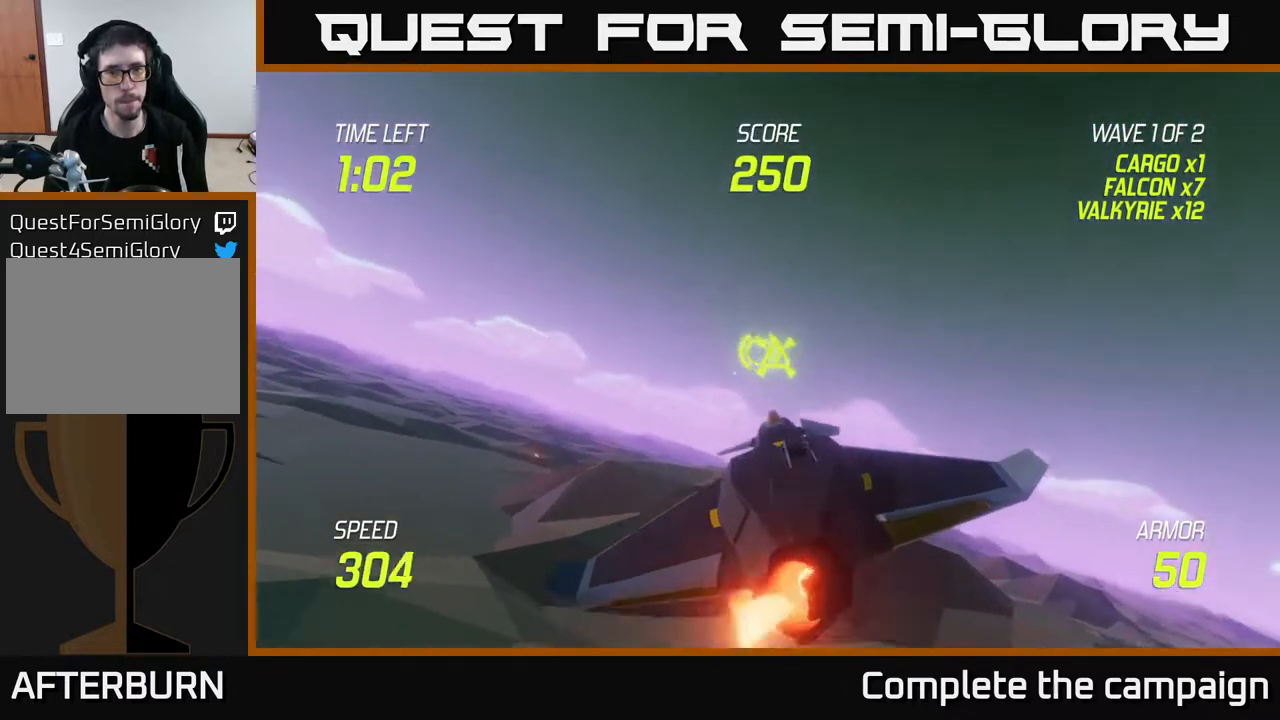
{"buttons": ["L2"], "left_stick": "center", "right_stick": "center", "events": [[150, "left_stick", "left"], [200, "L2", "down"], [300, "left_stick", "center"]]}
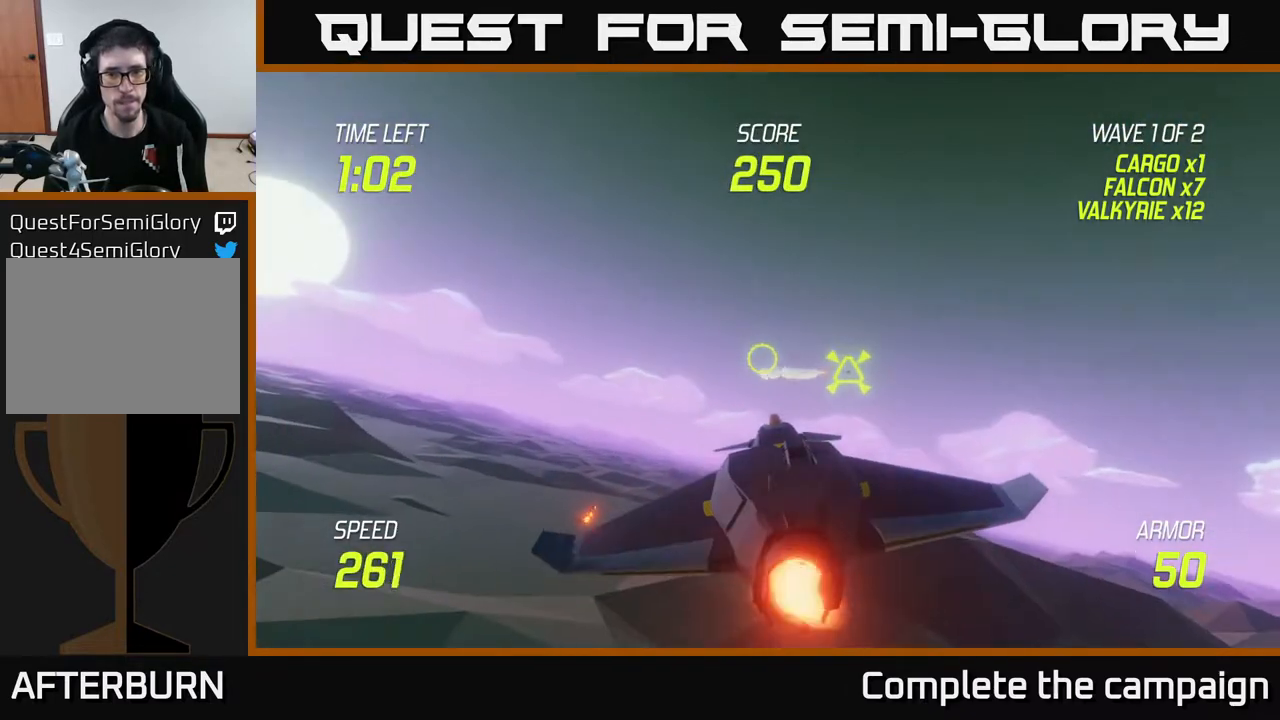
{"buttons": ["L2"], "left_stick": "center", "right_stick": "center", "events": []}
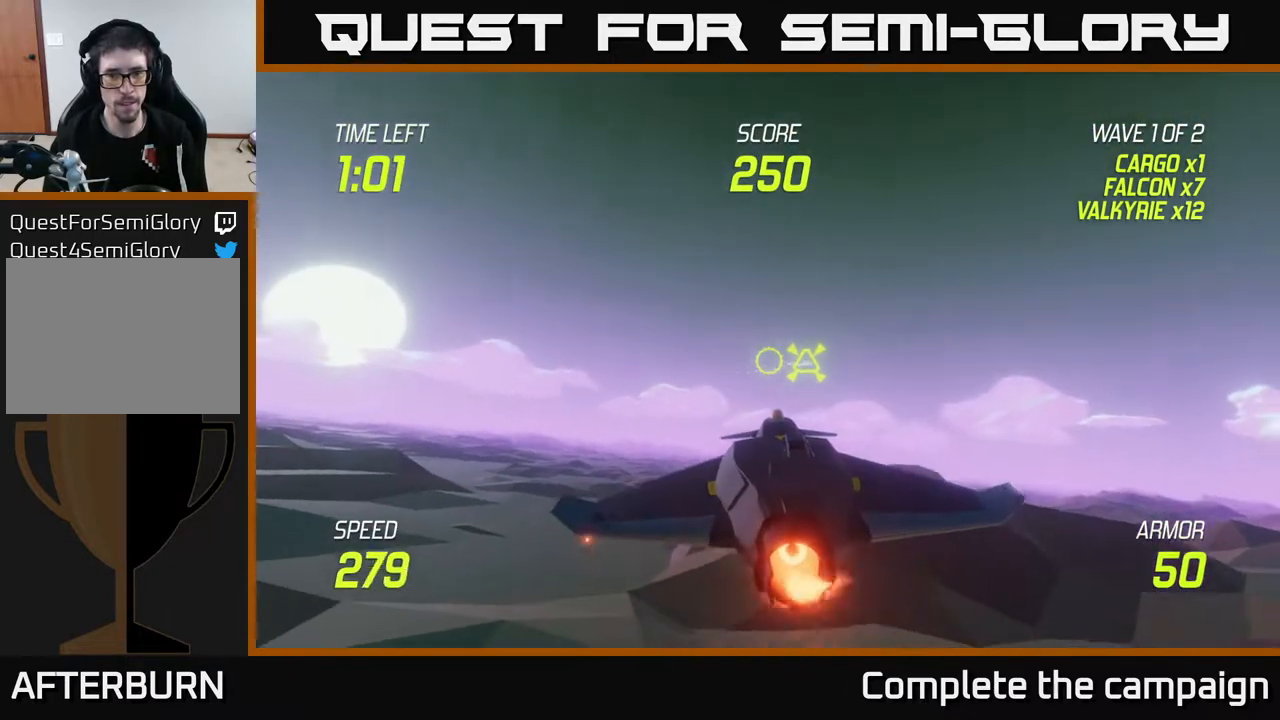
{"buttons": ["L2"], "left_stick": "center", "right_stick": "center", "events": [[233, "left_stick", "left"], [450, "left_stick", "center"]]}
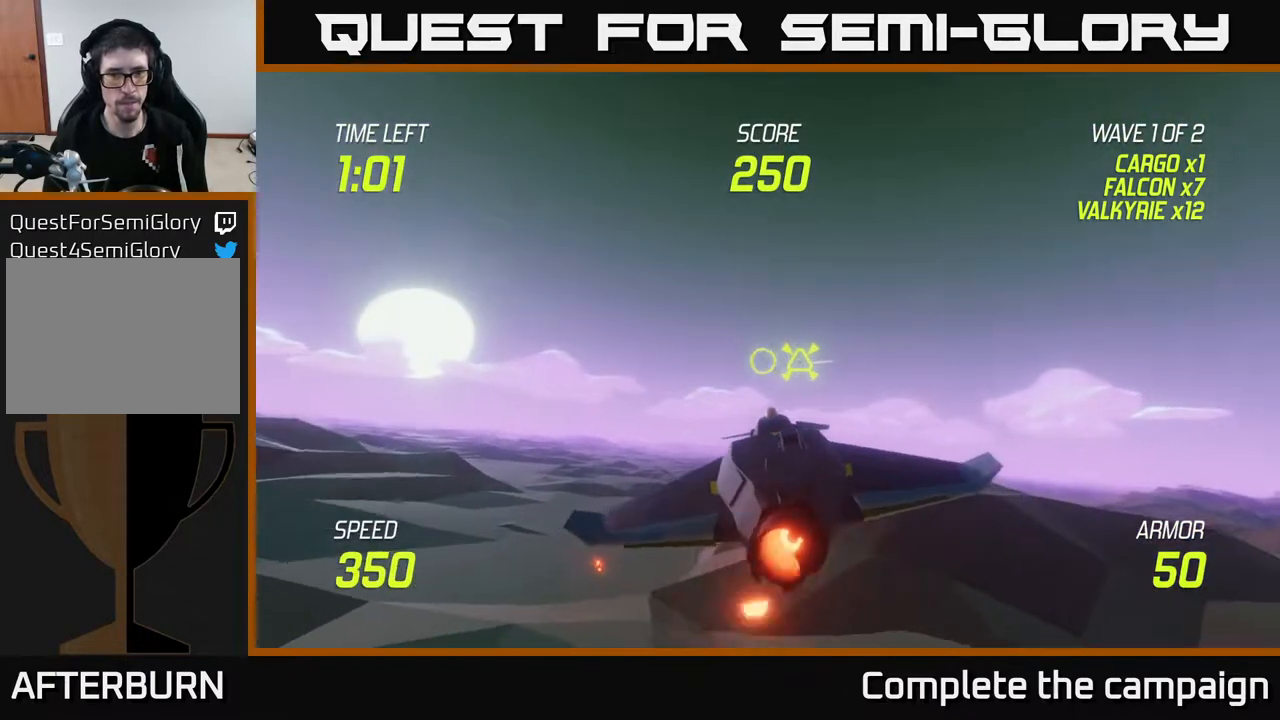
{"buttons": ["L2"], "left_stick": "left", "right_stick": "center", "events": [[17, "left_stick", "left"], [33, "R2", "down"], [133, "R2", "up"], [217, "left_stick", "right"], [233, "L2", "up"], [350, "L2", "down"], [450, "left_stick", "left"]]}
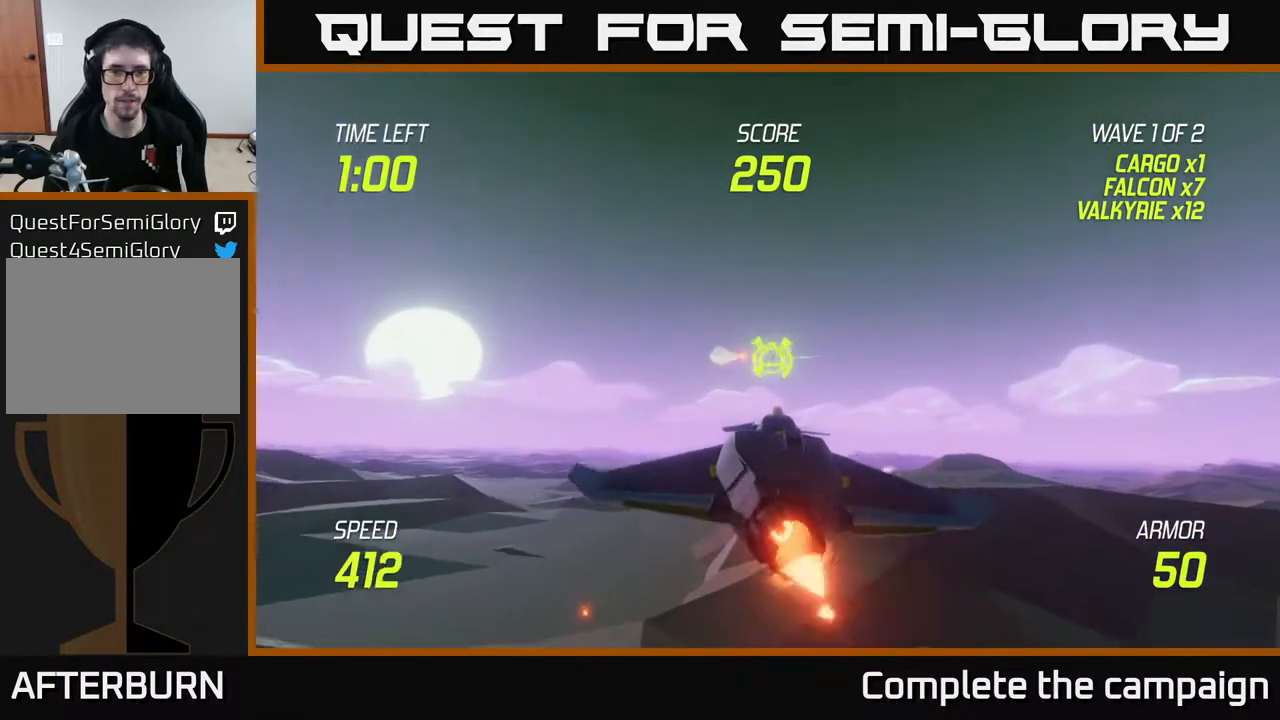
{"buttons": ["L2"], "left_stick": "center", "right_stick": "center", "events": [[200, "left_stick", "center"]]}
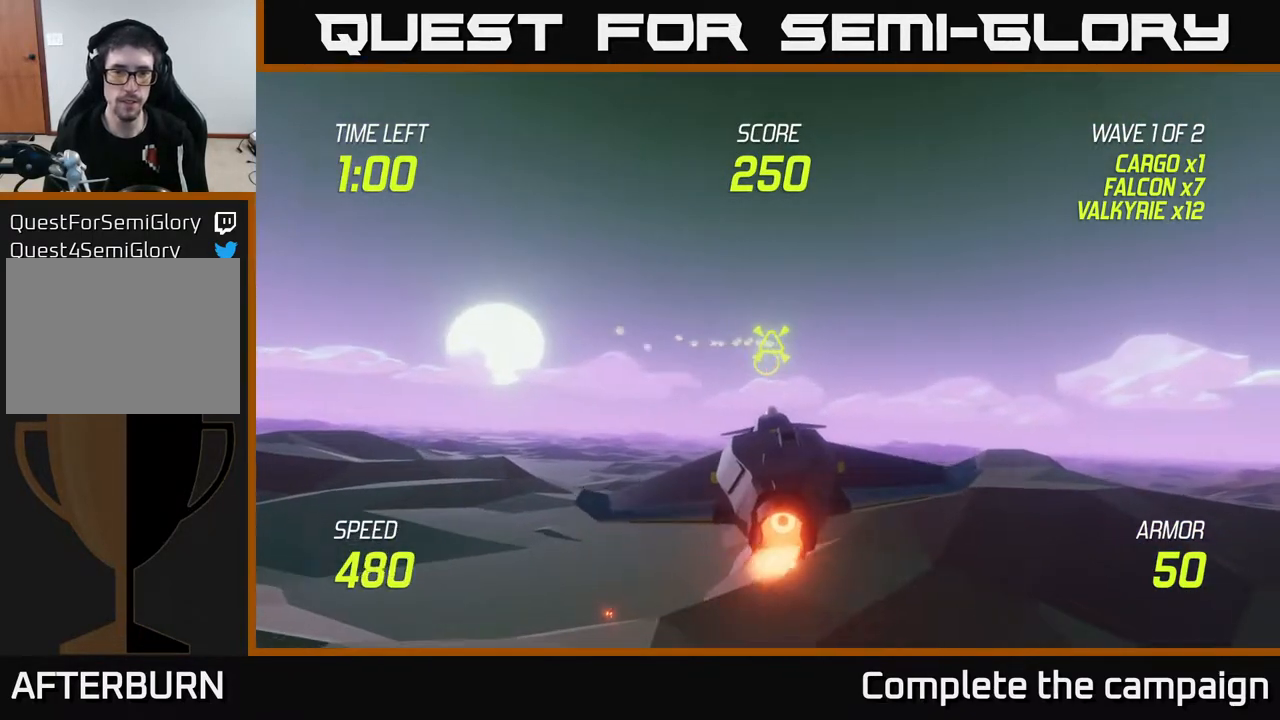
{"buttons": ["L2"], "left_stick": "right", "right_stick": "center", "events": [[50, "left_stick", "left"], [433, "left_stick", "center"], [500, "left_stick", "right"]]}
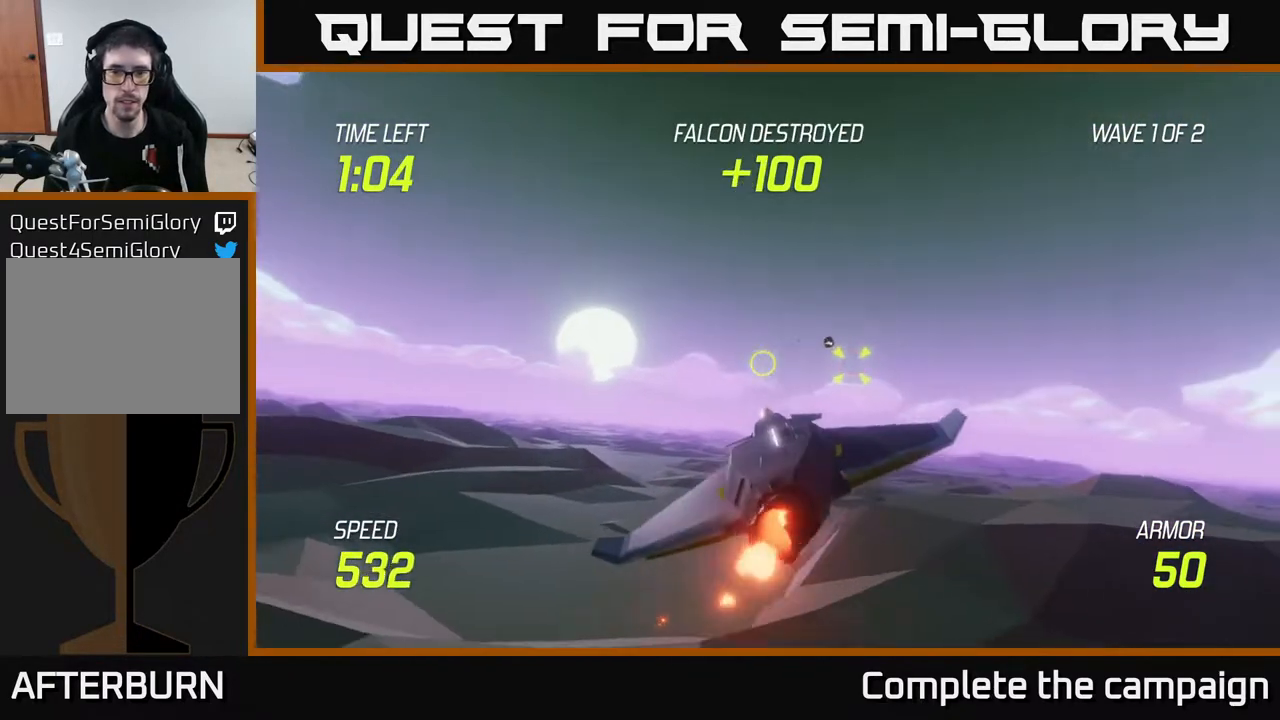
{"buttons": [], "left_stick": "center", "right_stick": "center", "events": [[167, "L2", "up"], [217, "R2", "down"], [333, "R2", "up"], [383, "left_stick", "center"]]}
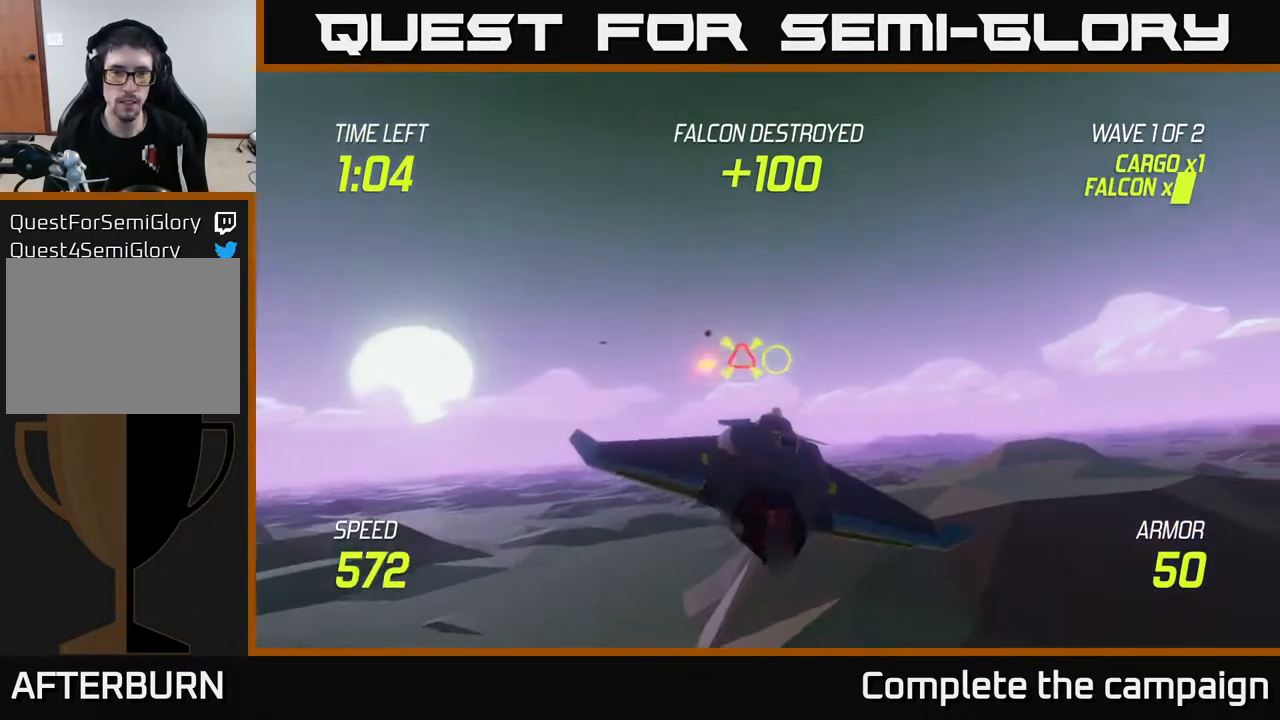
{"buttons": [], "left_stick": "up-left", "right_stick": "center", "events": [[433, "left_stick", "up-left"]]}
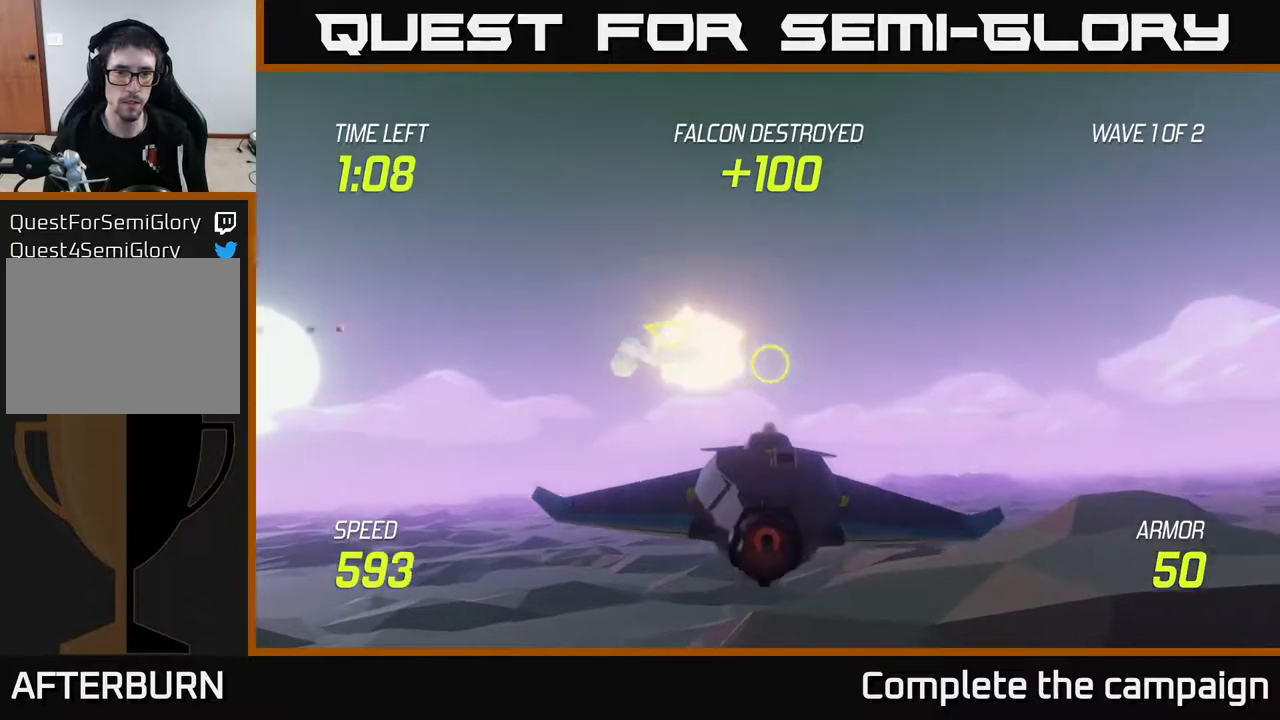
{"buttons": [], "left_stick": "down-left", "right_stick": "center", "events": [[167, "left_stick", "center"], [267, "left_stick", "down"], [417, "left_stick", "down-left"]]}
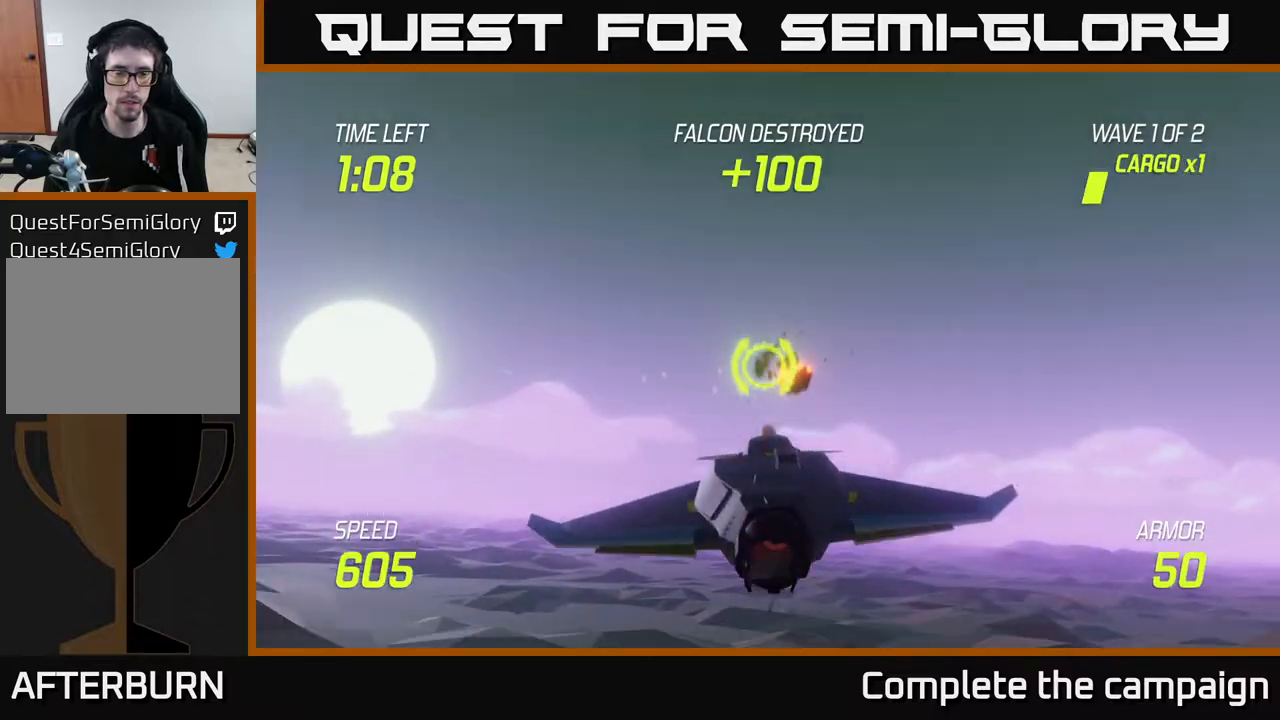
{"buttons": [], "left_stick": "left", "right_stick": "center", "events": [[50, "left_stick", "left"]]}
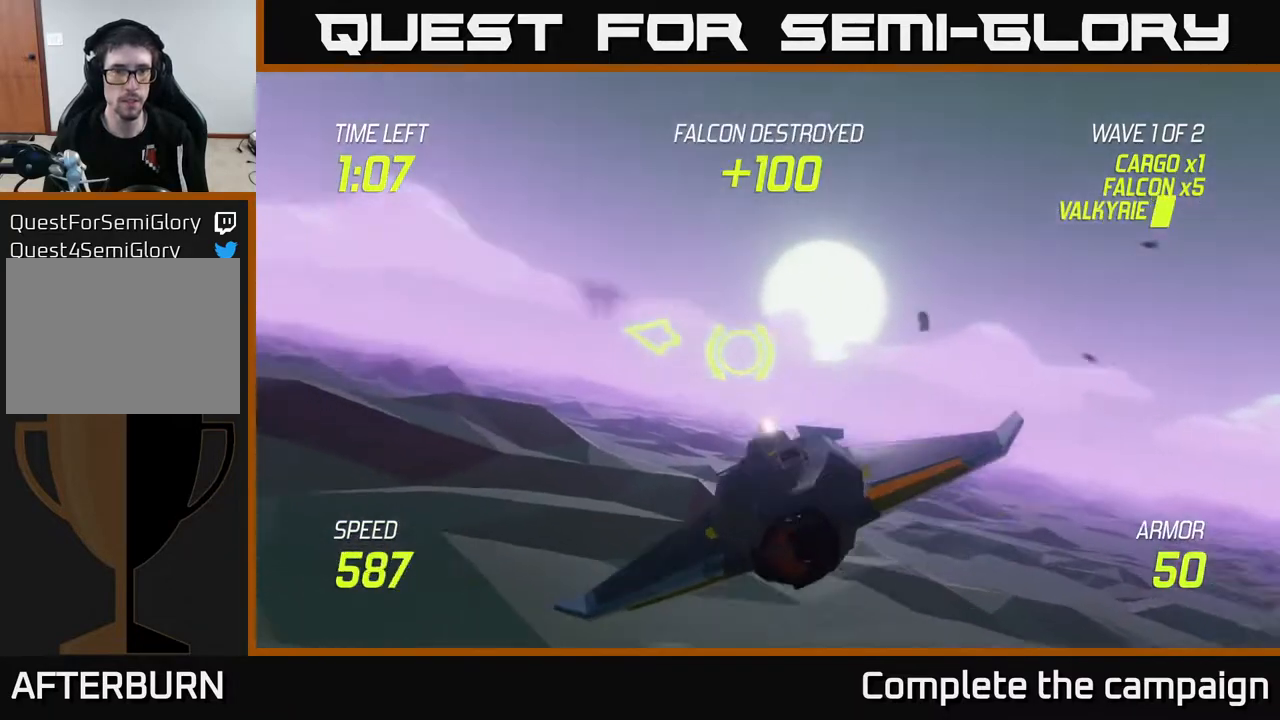
{"buttons": [], "left_stick": "left", "right_stick": "center", "events": []}
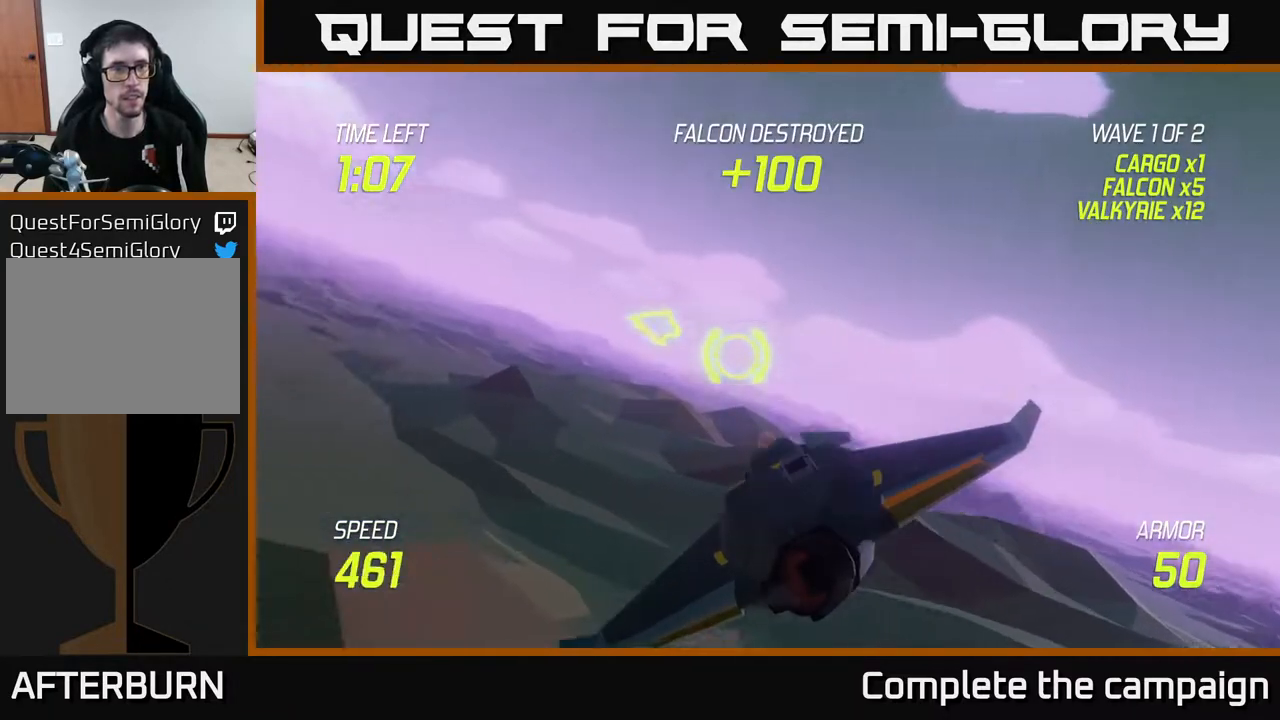
{"buttons": [], "left_stick": "up-right", "right_stick": "center", "events": [[233, "left_stick", "up-left"], [483, "left_stick", "up-right"]]}
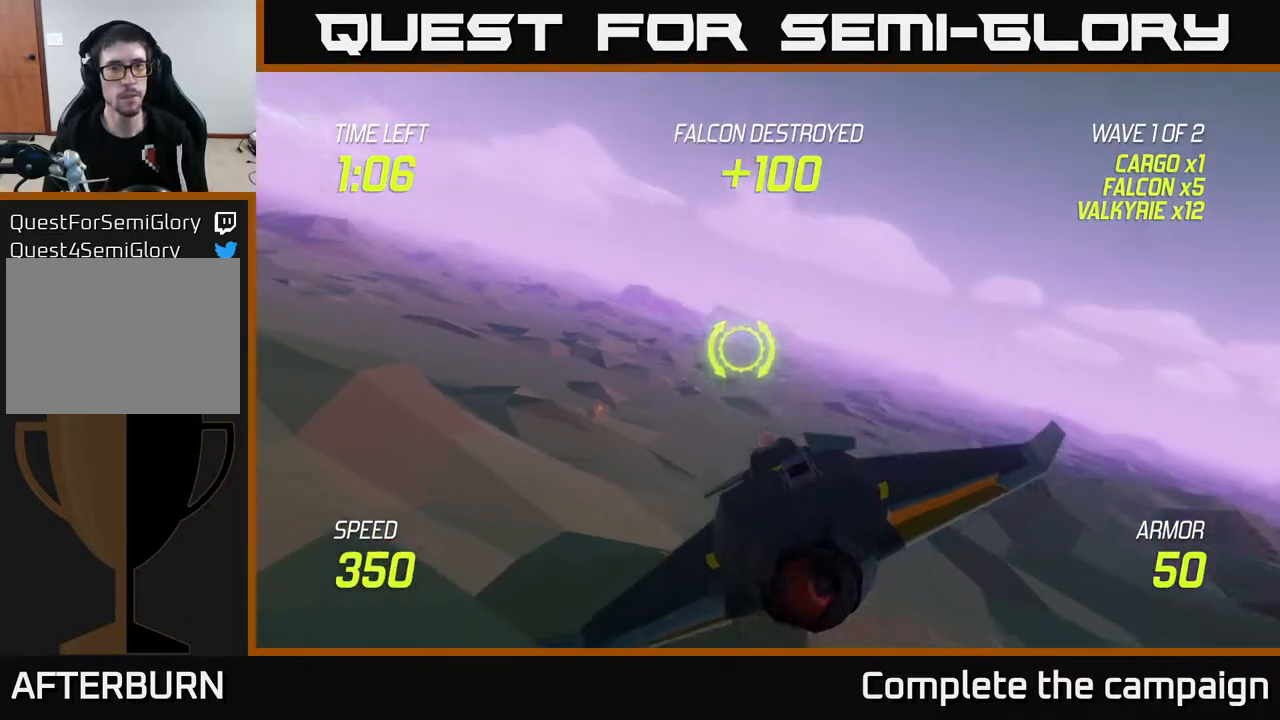
{"buttons": [], "left_stick": "right", "right_stick": "center", "events": [[17, "left_stick", "right"]]}
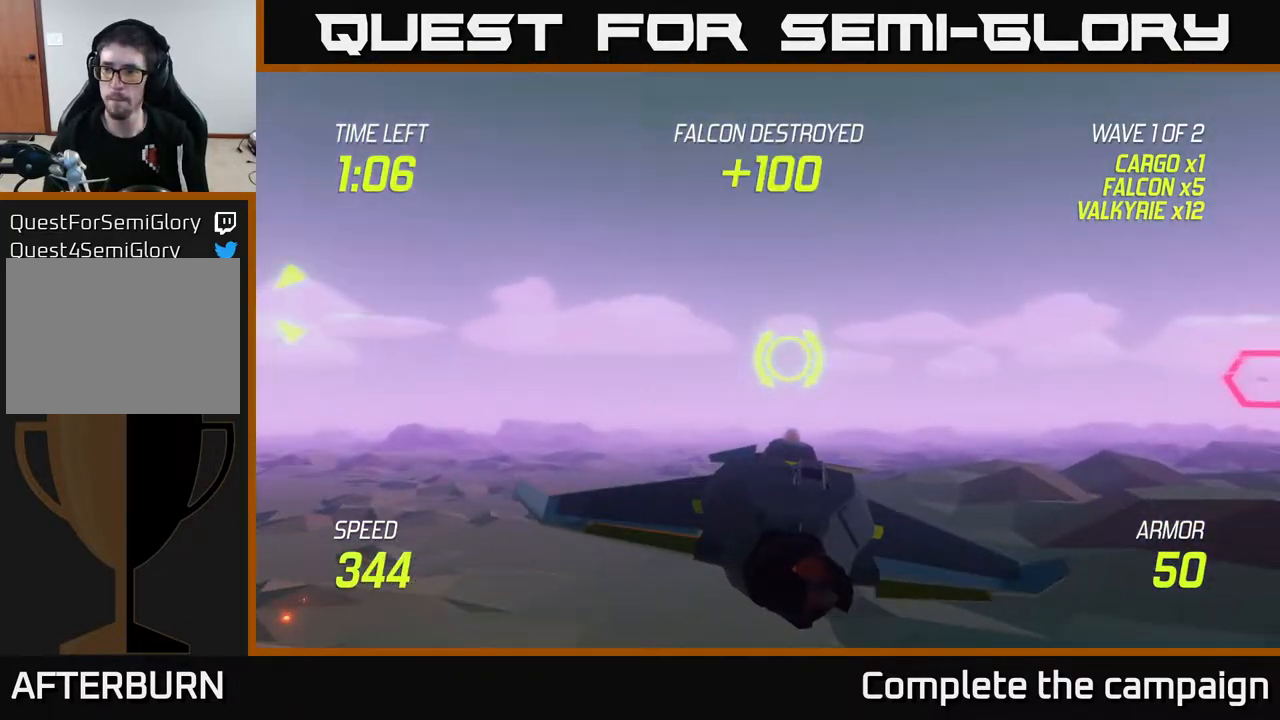
{"buttons": [], "left_stick": "center", "right_stick": "center", "events": [[300, "left_stick", "center"], [317, "R2", "down"], [367, "left_stick", "down"], [433, "left_stick", "center"], [467, "R2", "up"]]}
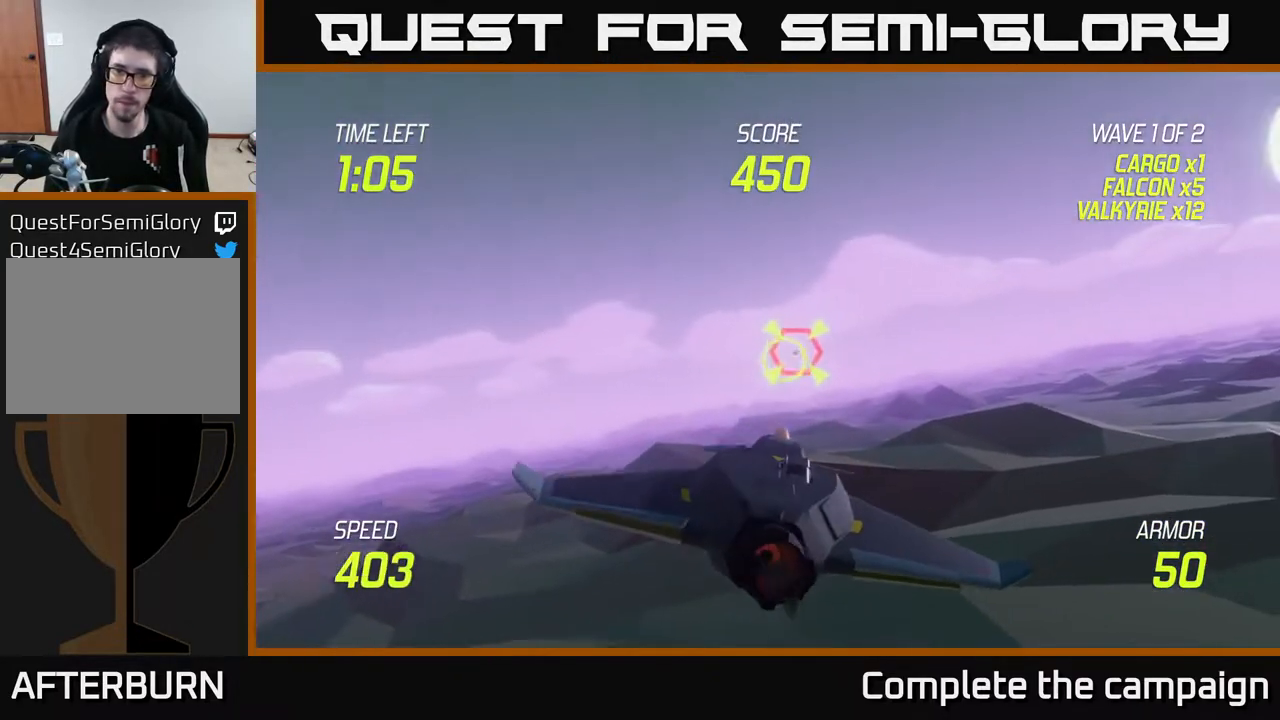
{"buttons": [], "left_stick": "right", "right_stick": "center", "events": [[33, "R2", "down"], [200, "R2", "up"], [317, "R2", "down"], [383, "left_stick", "right"], [450, "R2", "up"]]}
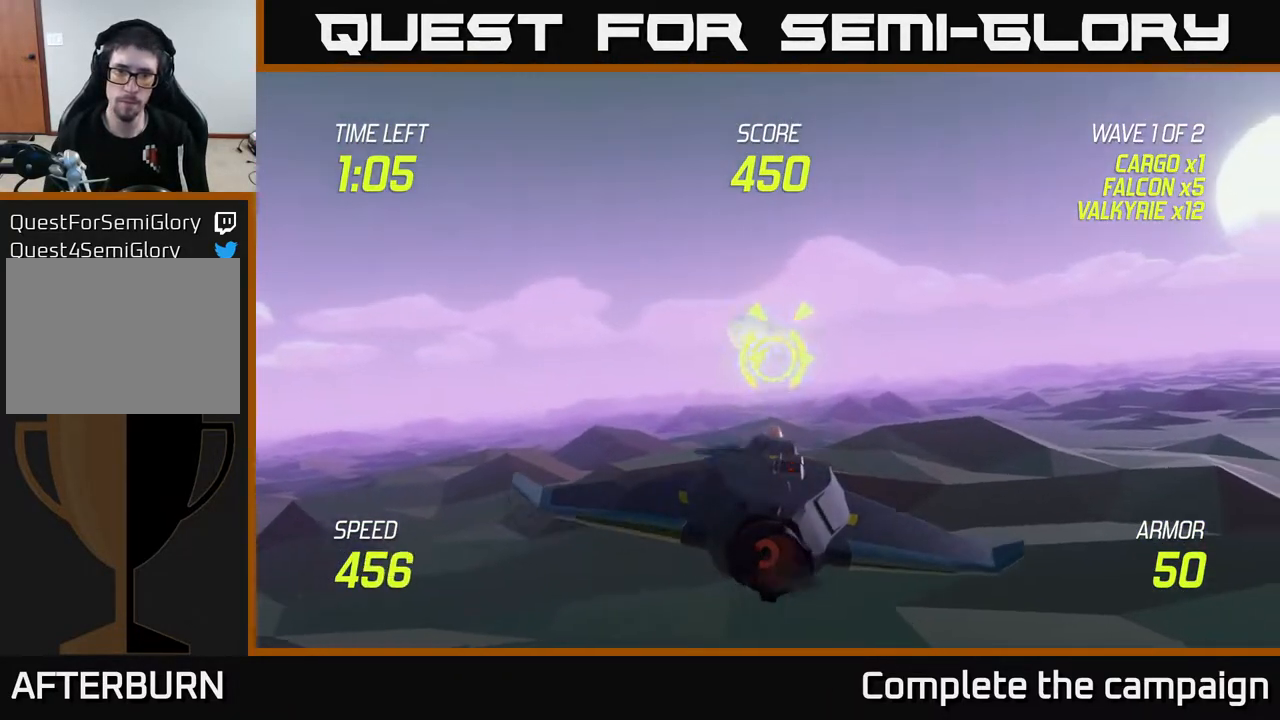
{"buttons": ["L2"], "left_stick": "left", "right_stick": "center", "events": [[50, "L2", "down"], [67, "left_stick", "center"], [183, "left_stick", "left"], [350, "L2", "up"], [400, "L2", "down"]]}
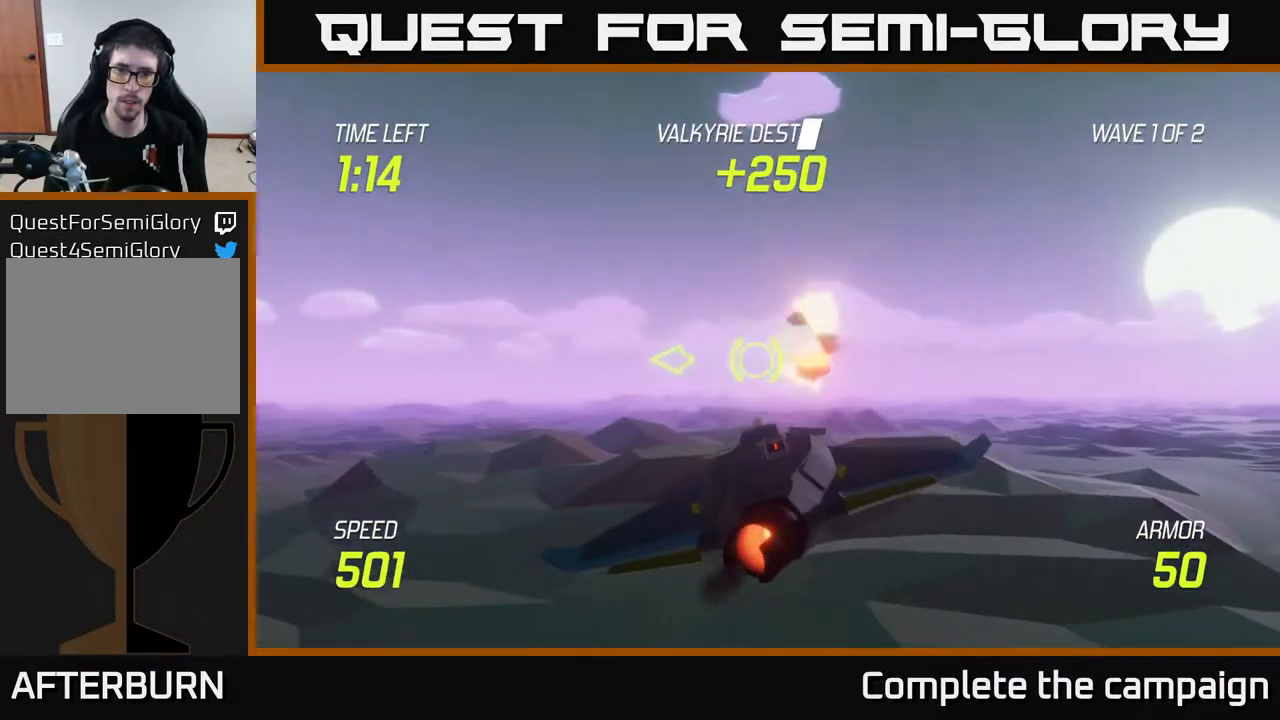
{"buttons": [], "left_stick": "left", "right_stick": "center", "events": [[33, "L2", "up"], [150, "left_stick", "up-left"], [233, "L2", "down"], [283, "left_stick", "left"], [367, "L2", "up"]]}
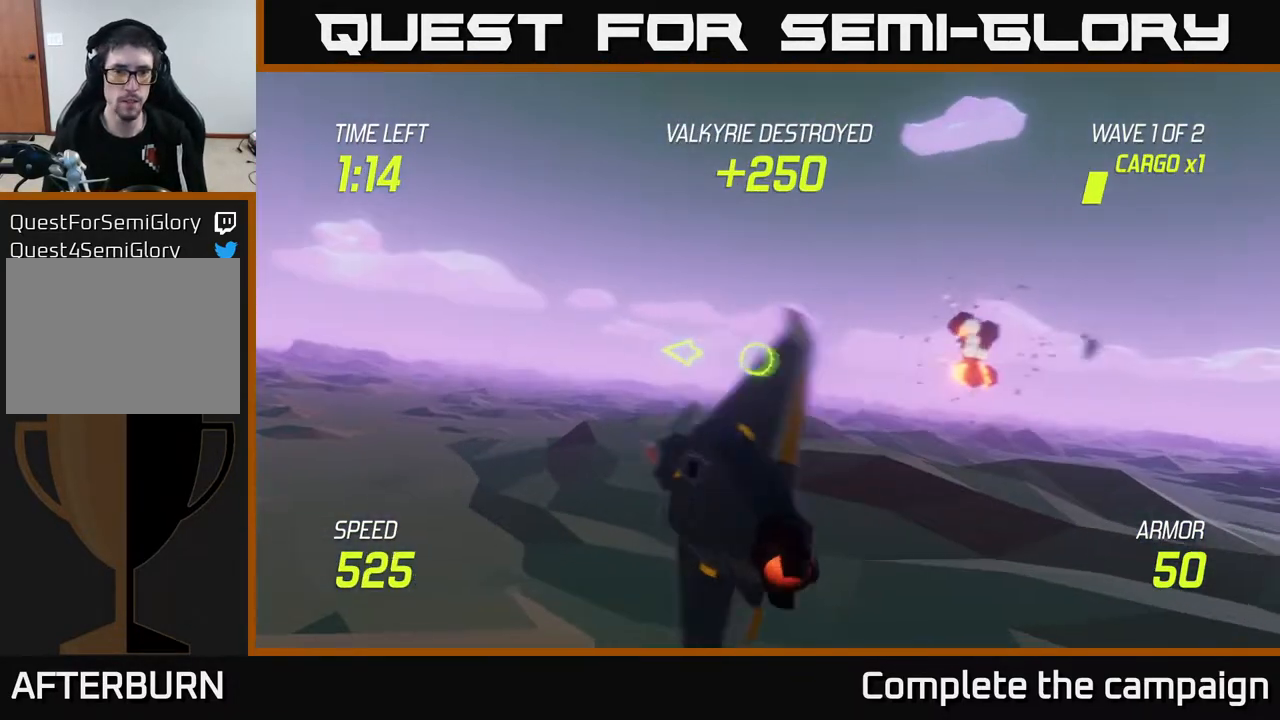
{"buttons": [], "left_stick": "left", "right_stick": "center", "events": []}
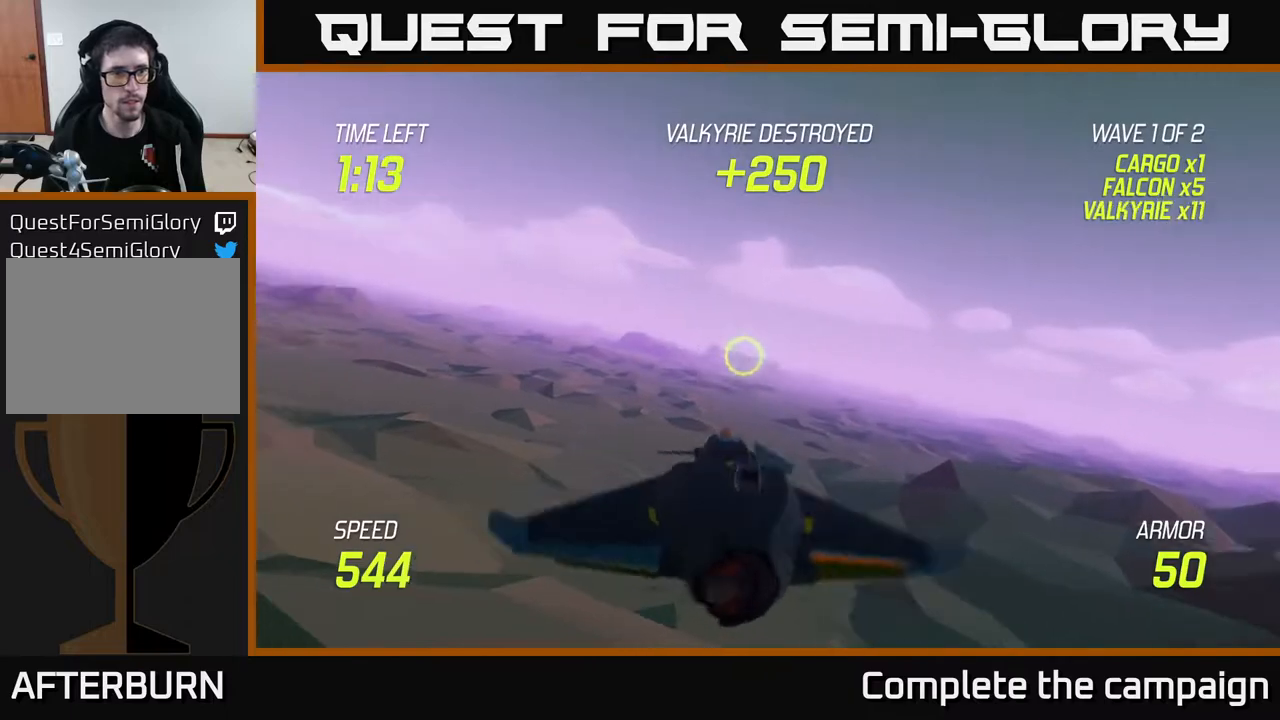
{"buttons": [], "left_stick": "up-left", "right_stick": "center", "events": [[483, "left_stick", "up-left"]]}
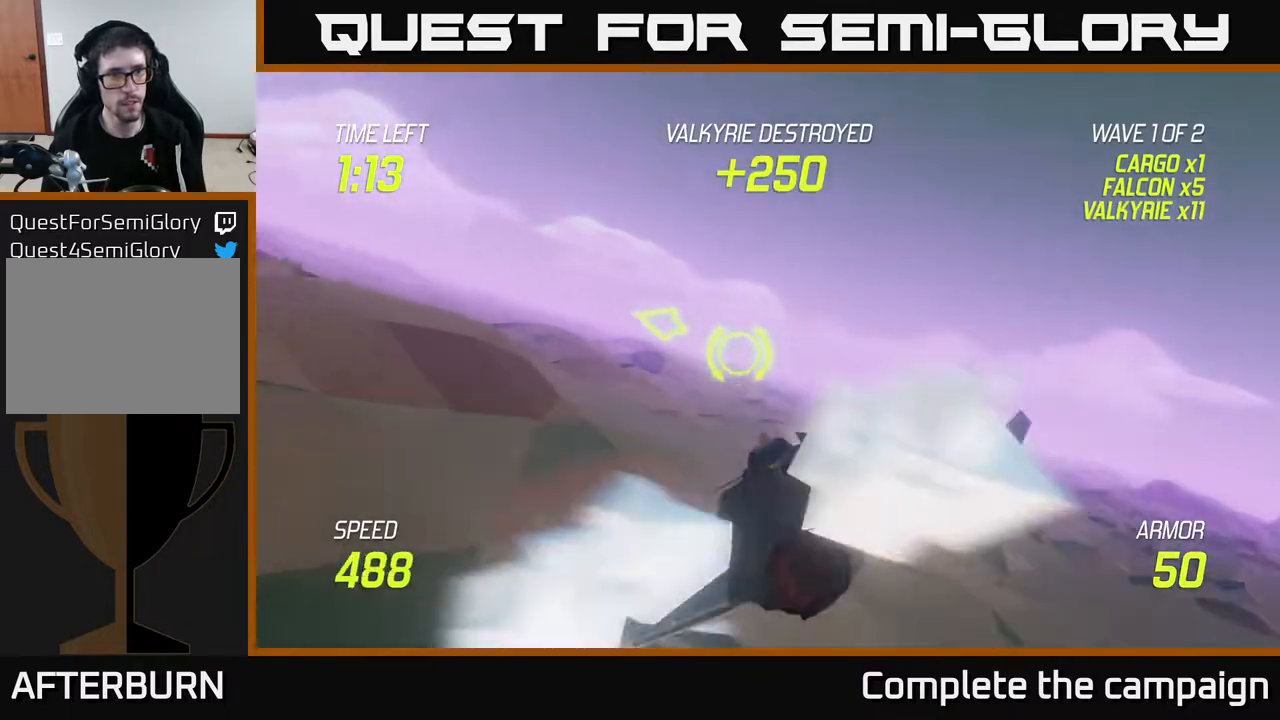
{"buttons": [], "left_stick": "up-left", "right_stick": "center", "events": []}
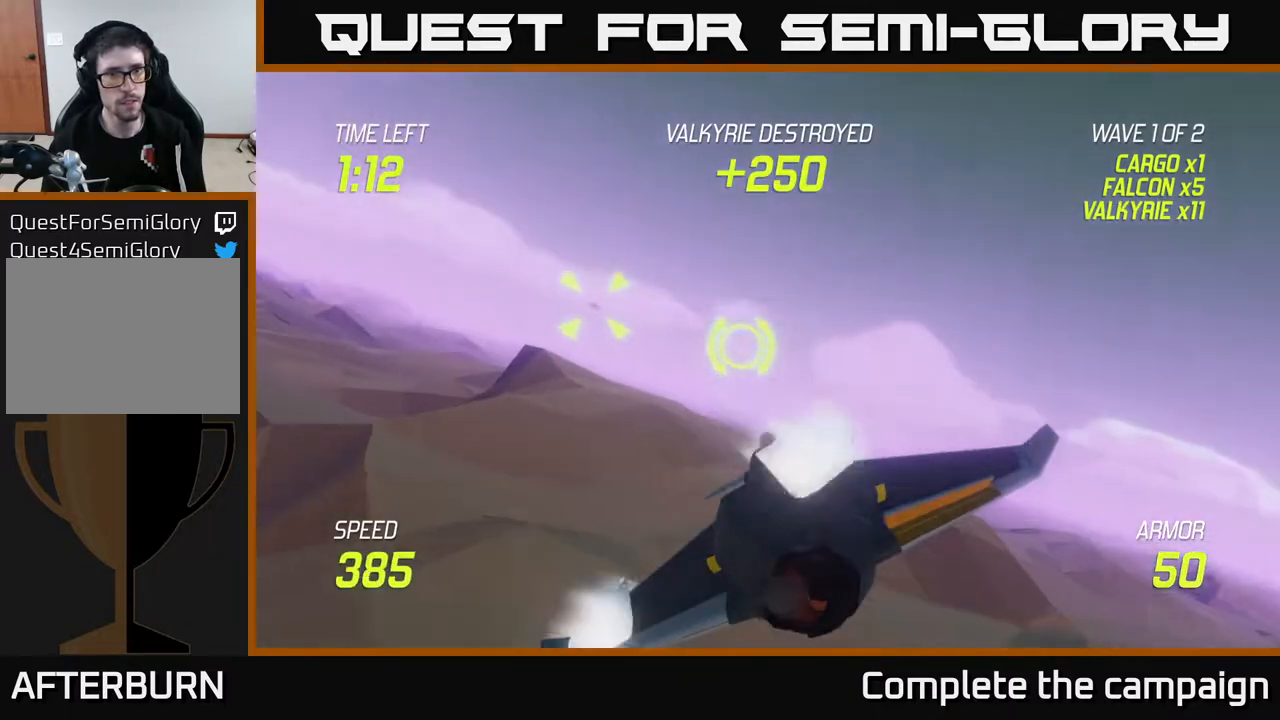
{"buttons": [], "left_stick": "right", "right_stick": "center", "events": [[167, "left_stick", "down-left"], [200, "R2", "down"], [283, "R2", "up"], [367, "left_stick", "right"]]}
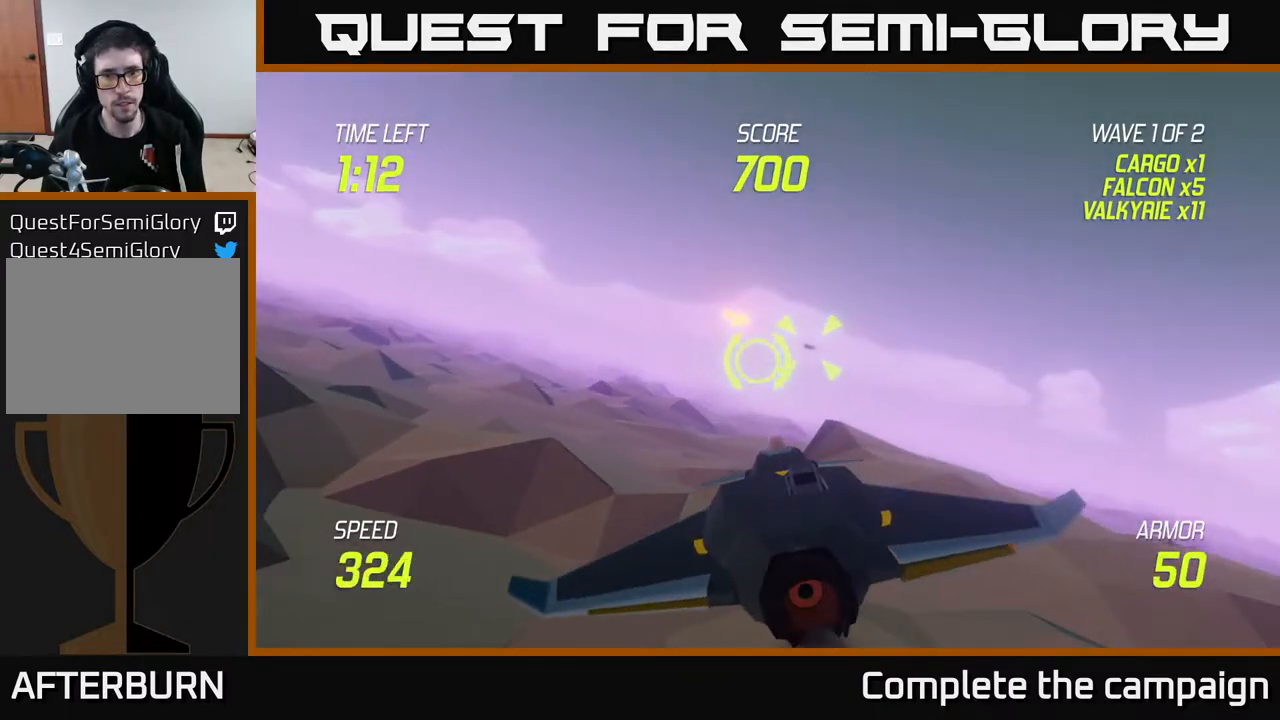
{"buttons": [], "left_stick": "up-left", "right_stick": "center", "events": [[33, "left_stick", "center"], [183, "left_stick", "left"], [417, "left_stick", "up-left"]]}
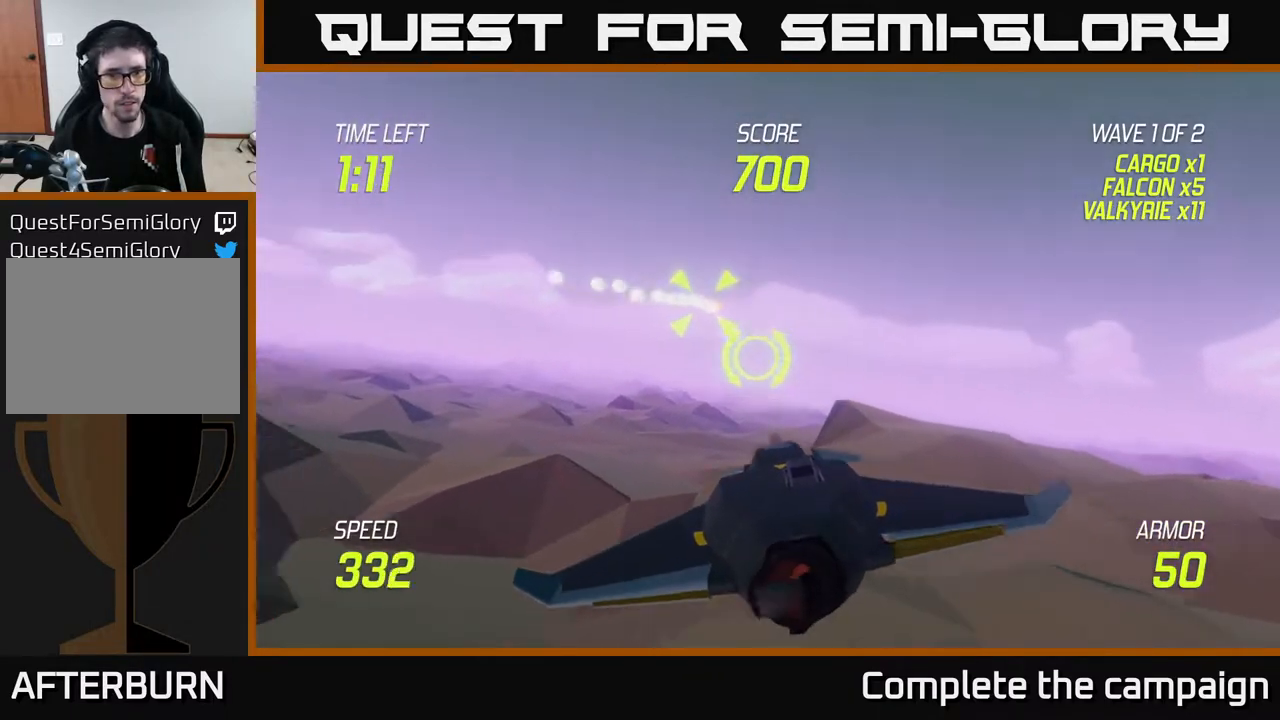
{"buttons": ["R2"], "left_stick": "left", "right_stick": "center", "events": [[267, "R2", "down"], [267, "left_stick", "up-right"], [333, "left_stick", "center"], [367, "R2", "up"], [383, "left_stick", "left"], [467, "R2", "down"]]}
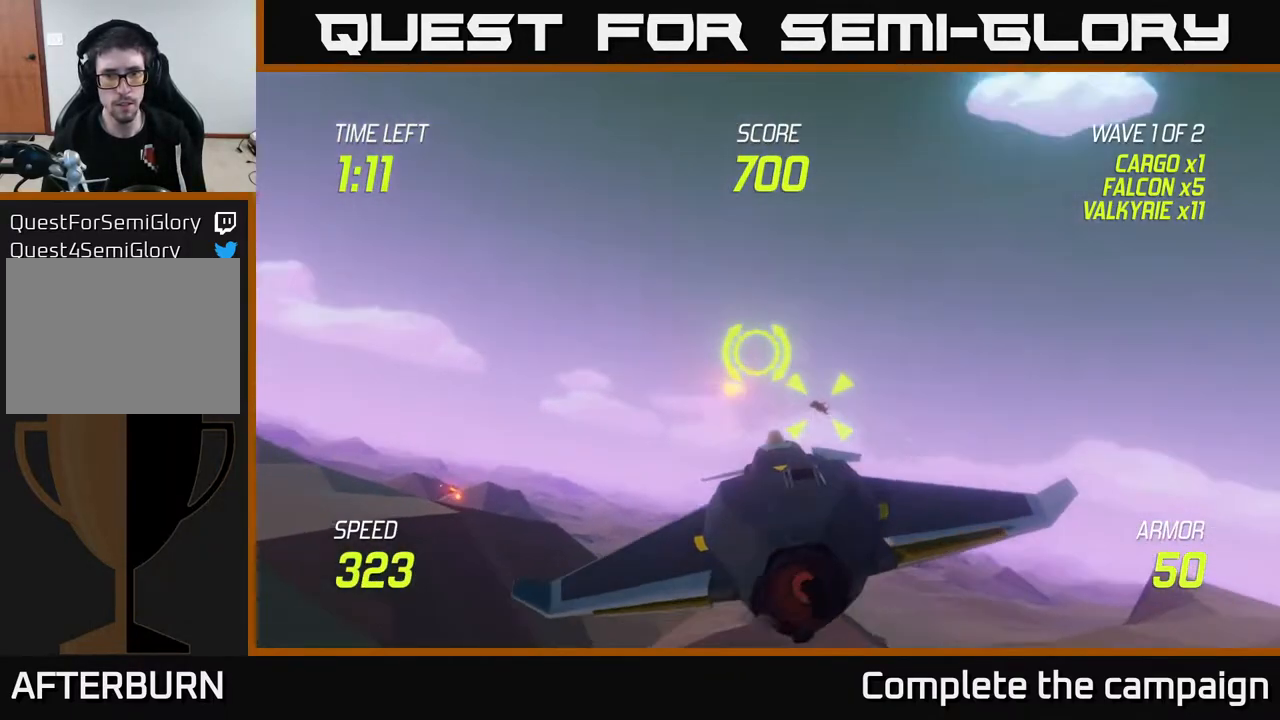
{"buttons": [], "left_stick": "up-left", "right_stick": "center", "events": [[100, "R2", "up"], [233, "L2", "down"], [300, "left_stick", "up-right"], [333, "L2", "up"], [500, "left_stick", "up-left"]]}
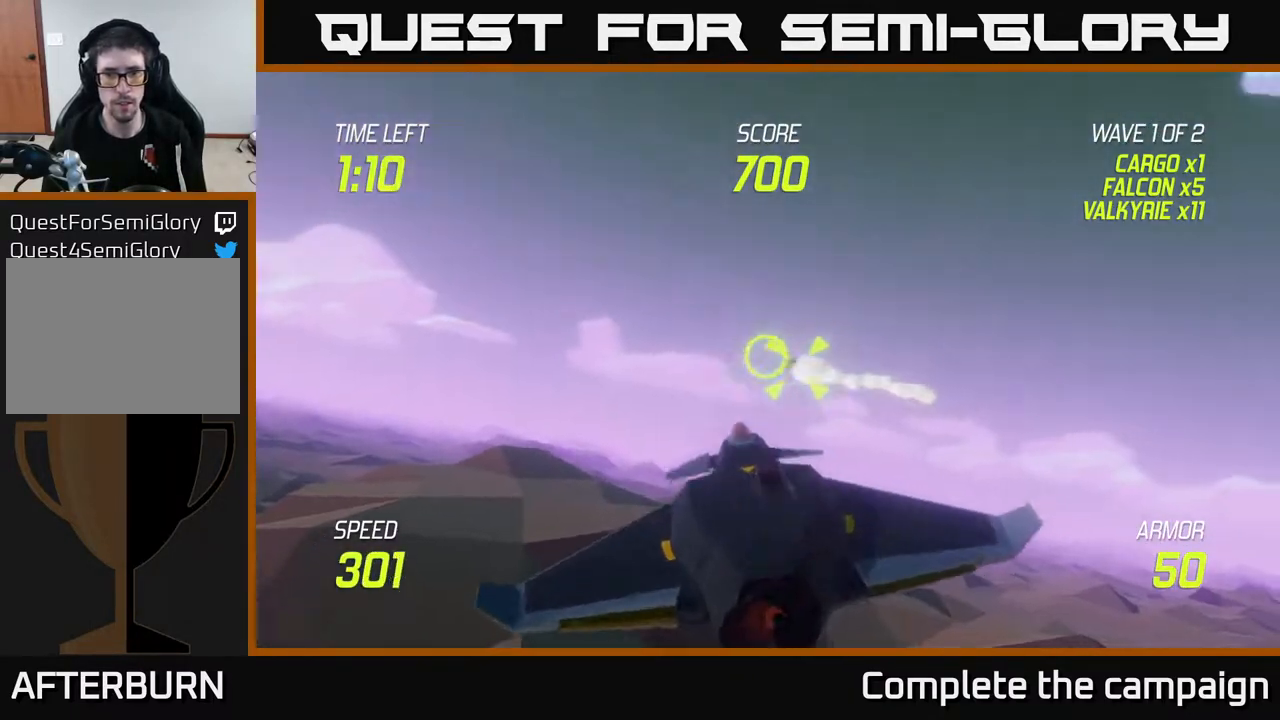
{"buttons": [], "left_stick": "left", "right_stick": "center", "events": [[67, "left_stick", "left"]]}